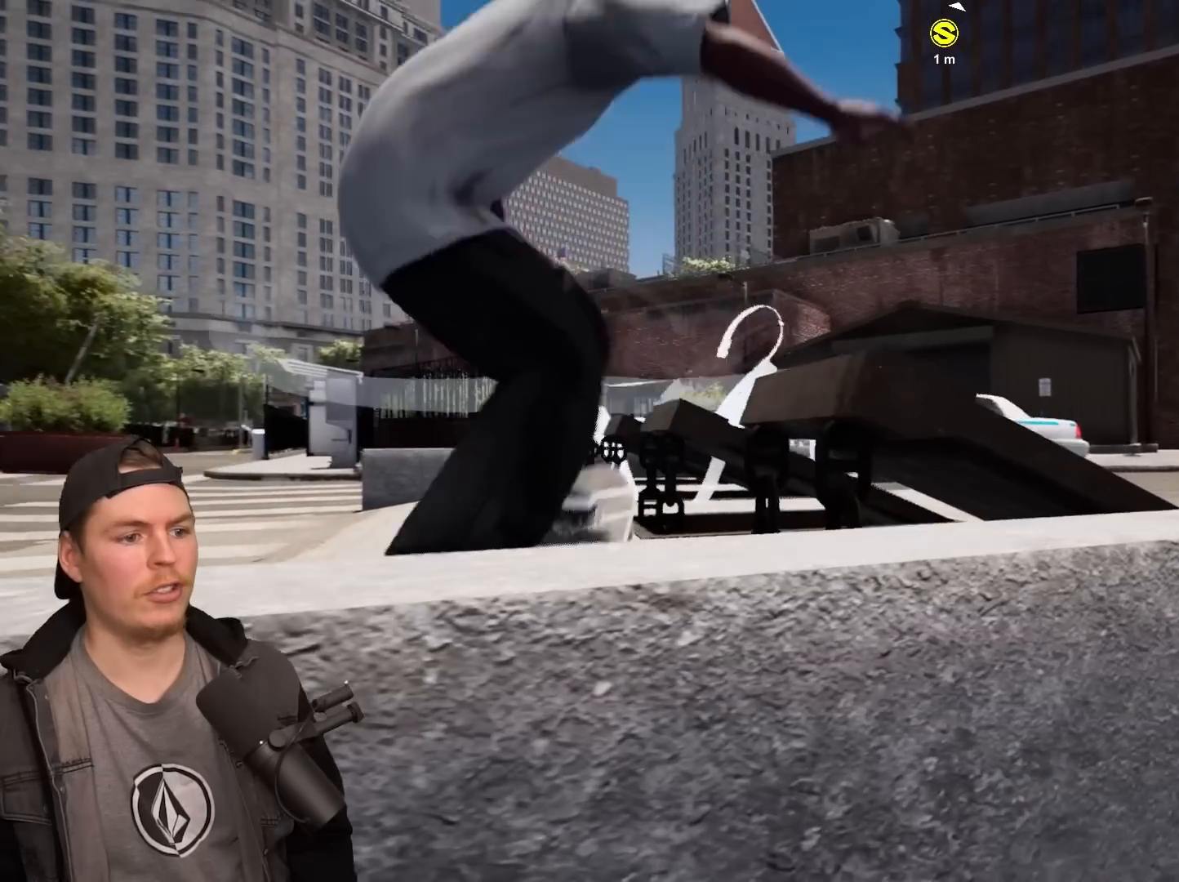
Gameplay with a controller (PlayStation layout); each line is a JSON object with the inputs held at the frame after it. "events" lists button and stick changes between this image and that frame as [ms after this image, input, new state], when the widget could be followed in between.
{"buttons": [], "left_stick": "center", "right_stick": "center", "events": [[300, "left_stick", "down"], [383, "left_stick", "center"]]}
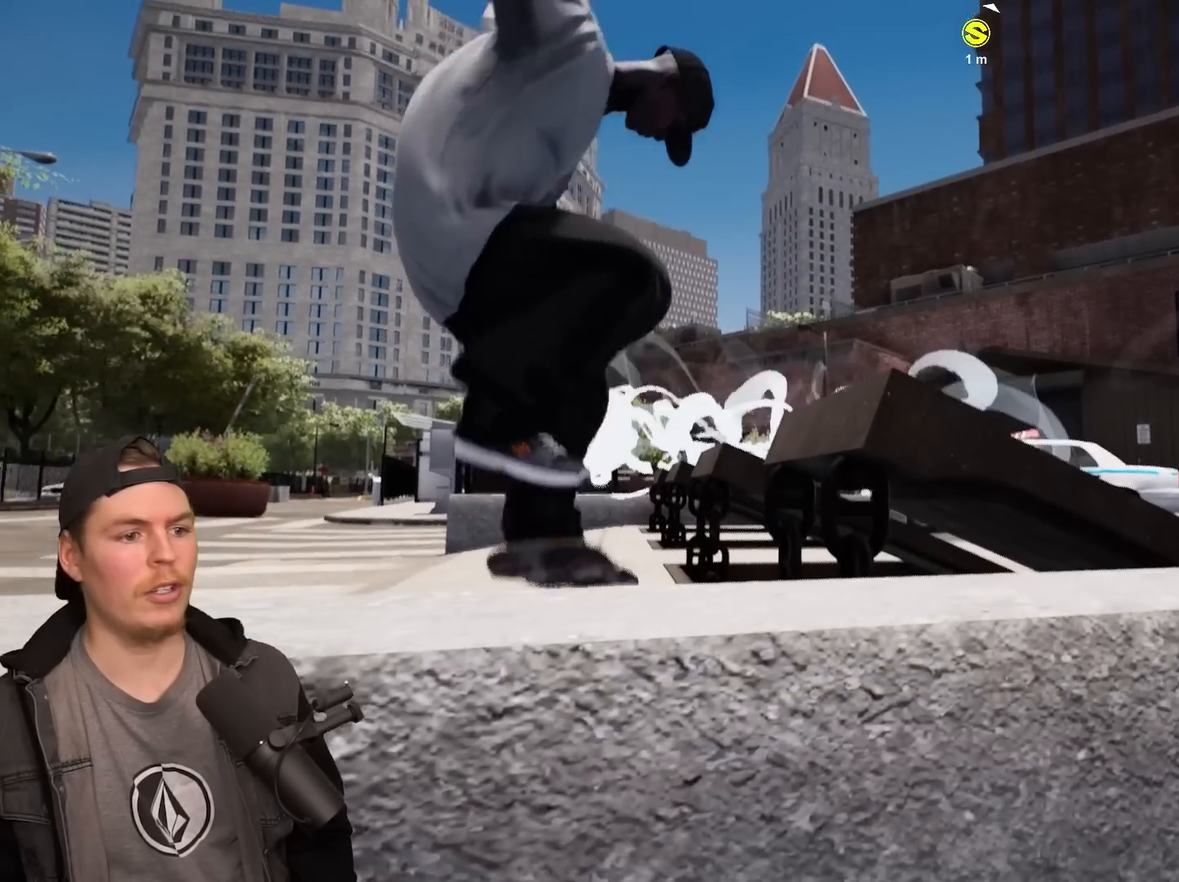
{"buttons": [], "left_stick": "center", "right_stick": "center", "events": []}
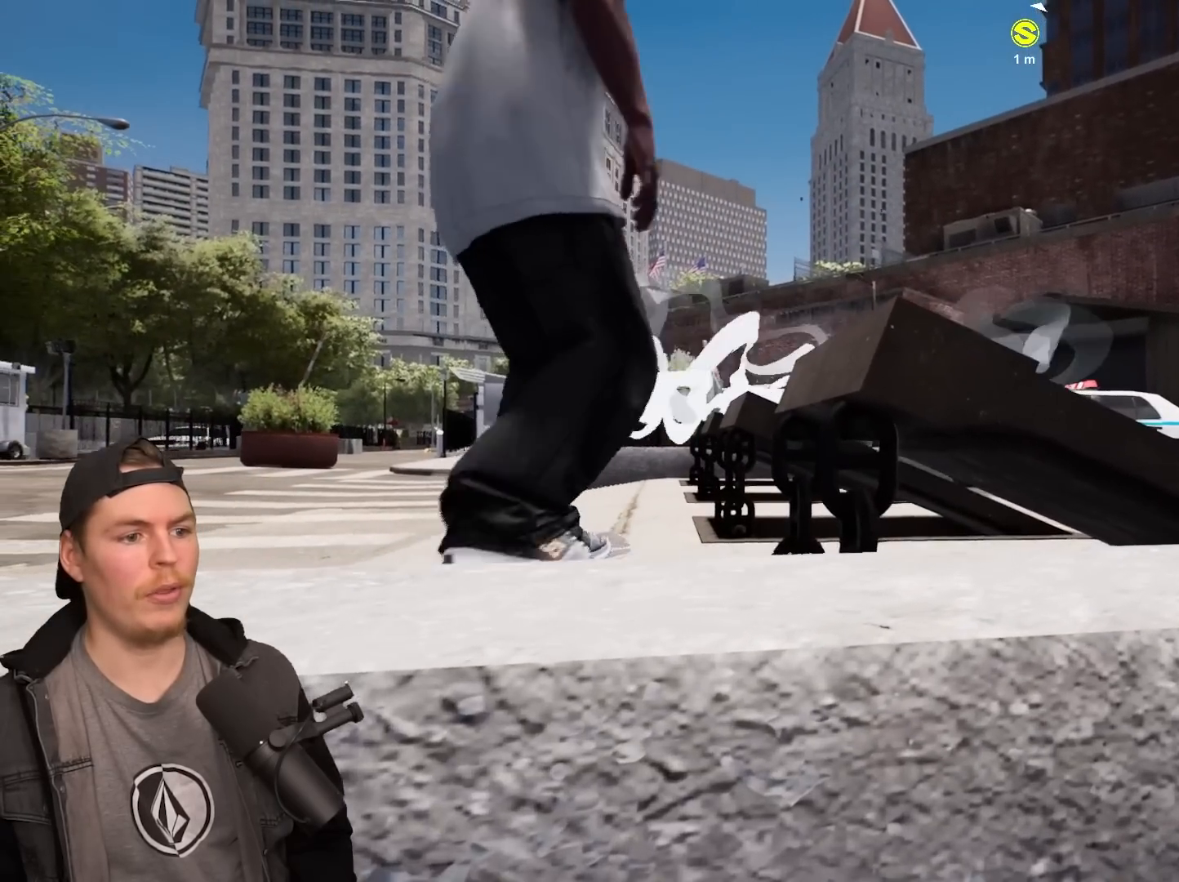
{"buttons": [], "left_stick": "center", "right_stick": "center", "events": []}
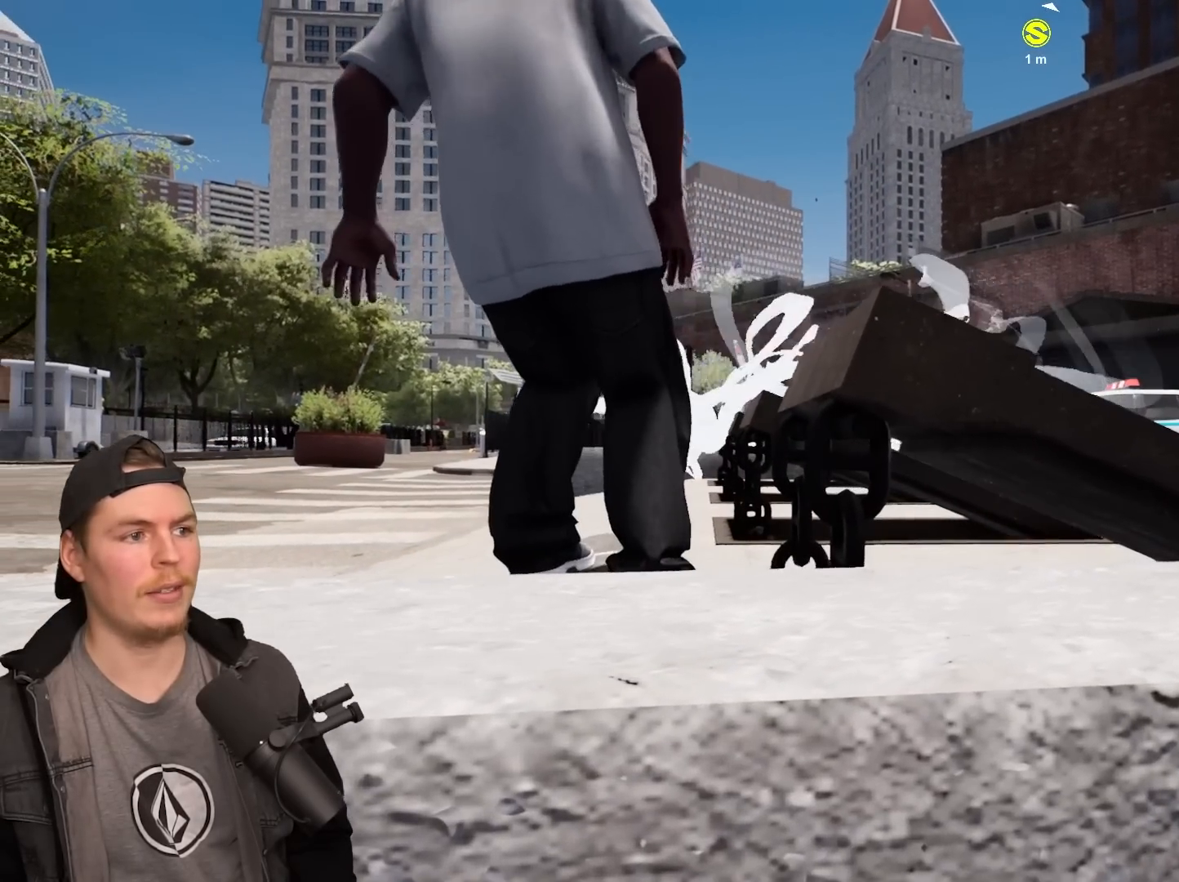
{"buttons": [], "left_stick": "center", "right_stick": "center", "events": []}
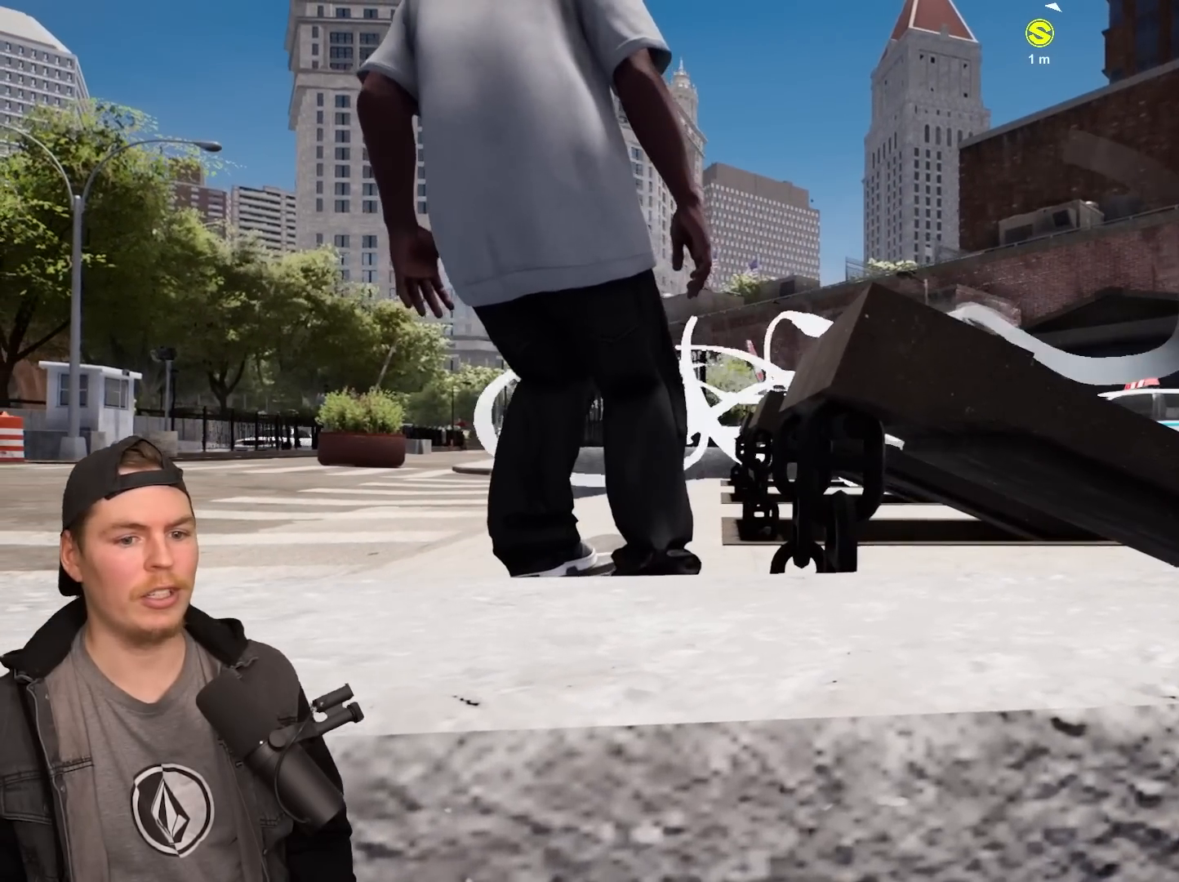
{"buttons": [], "left_stick": "center", "right_stick": "center", "events": [[217, "CROSS", "down"], [333, "CROSS", "up"]]}
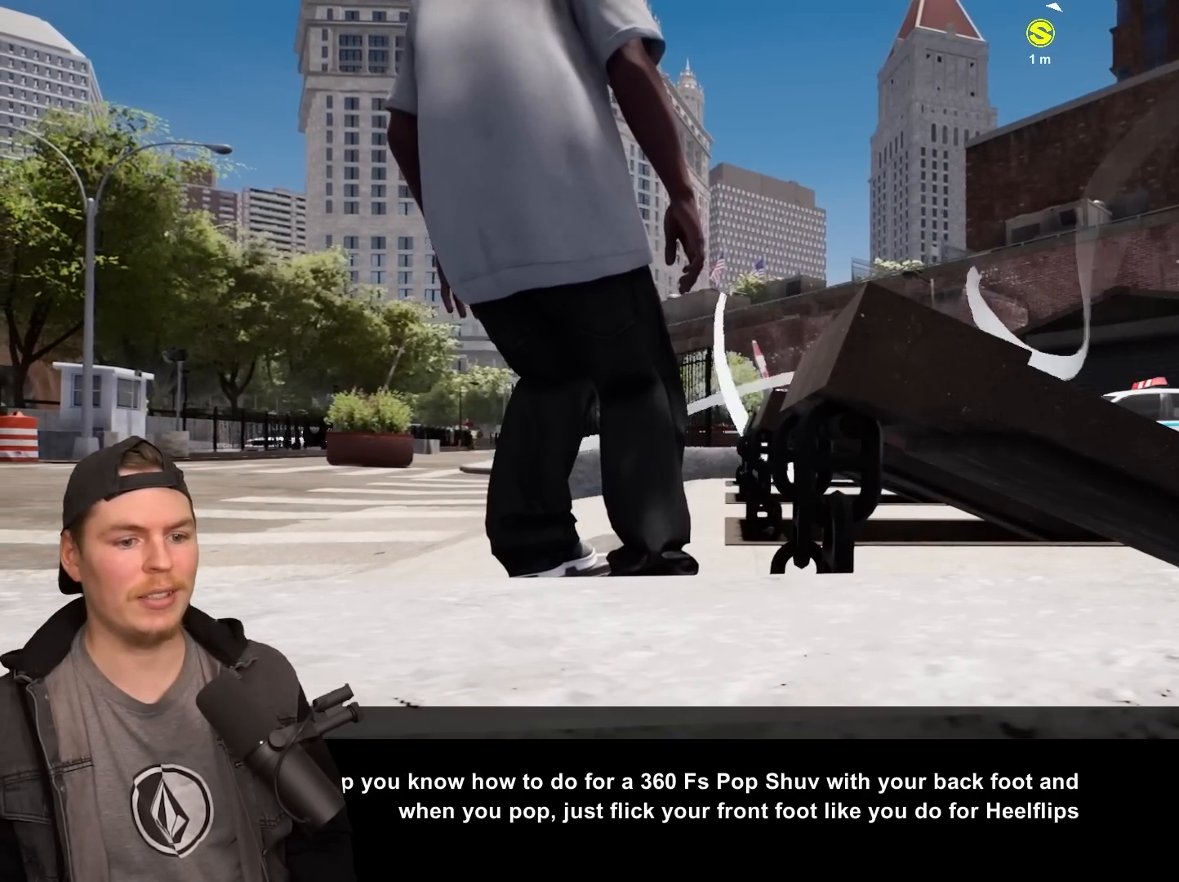
{"buttons": [], "left_stick": "center", "right_stick": "center", "events": [[133, "CROSS", "down"], [233, "CROSS", "up"]]}
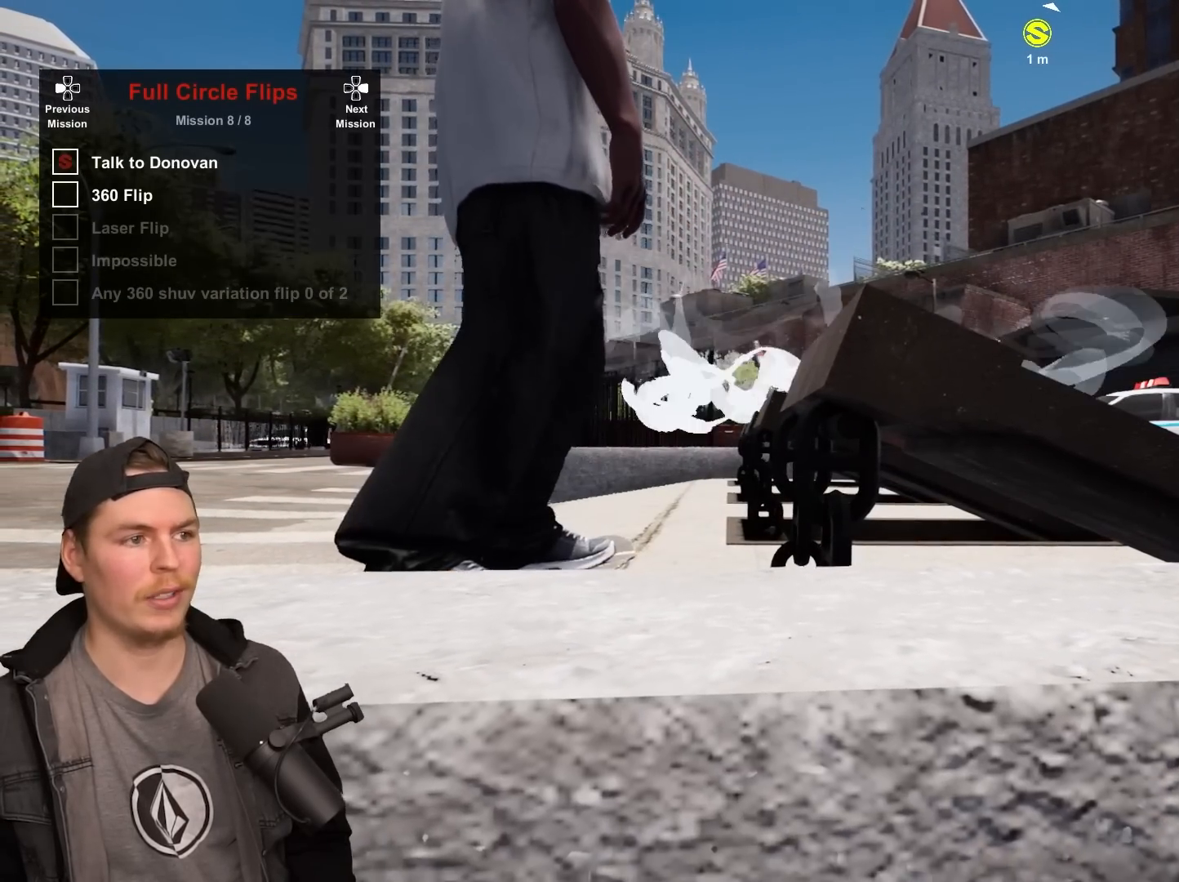
{"buttons": [], "left_stick": "center", "right_stick": "center", "events": []}
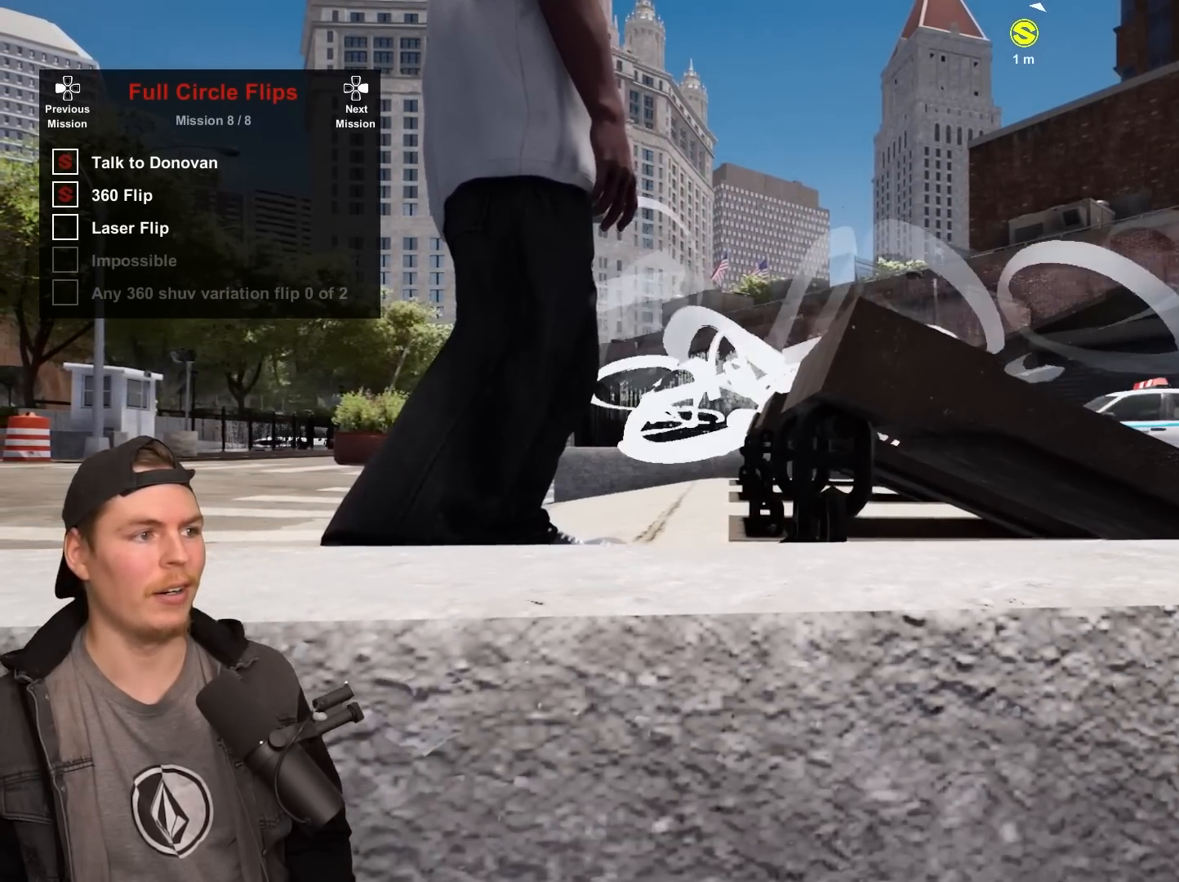
{"buttons": [], "left_stick": "center", "right_stick": "center", "events": []}
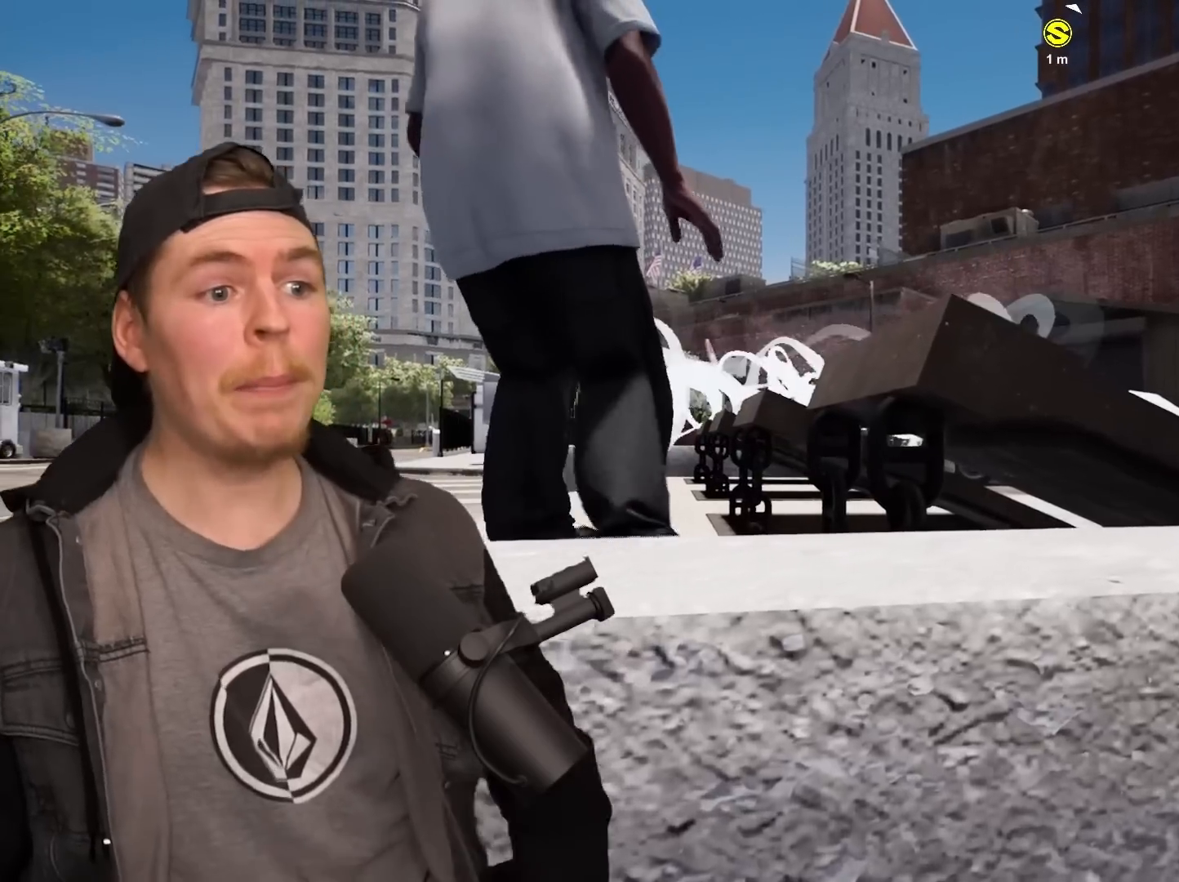
{"buttons": [], "left_stick": "center", "right_stick": "center", "events": []}
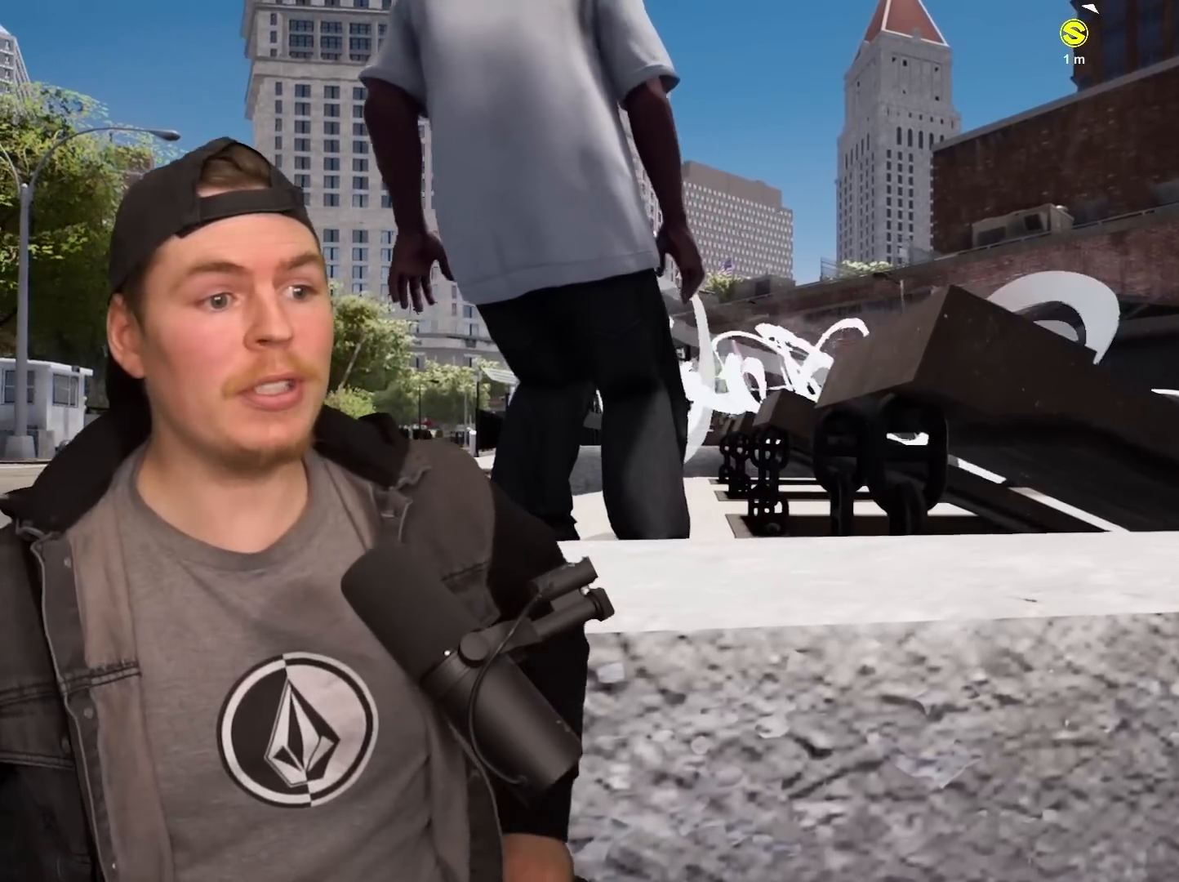
{"buttons": [], "left_stick": "center", "right_stick": "center", "events": []}
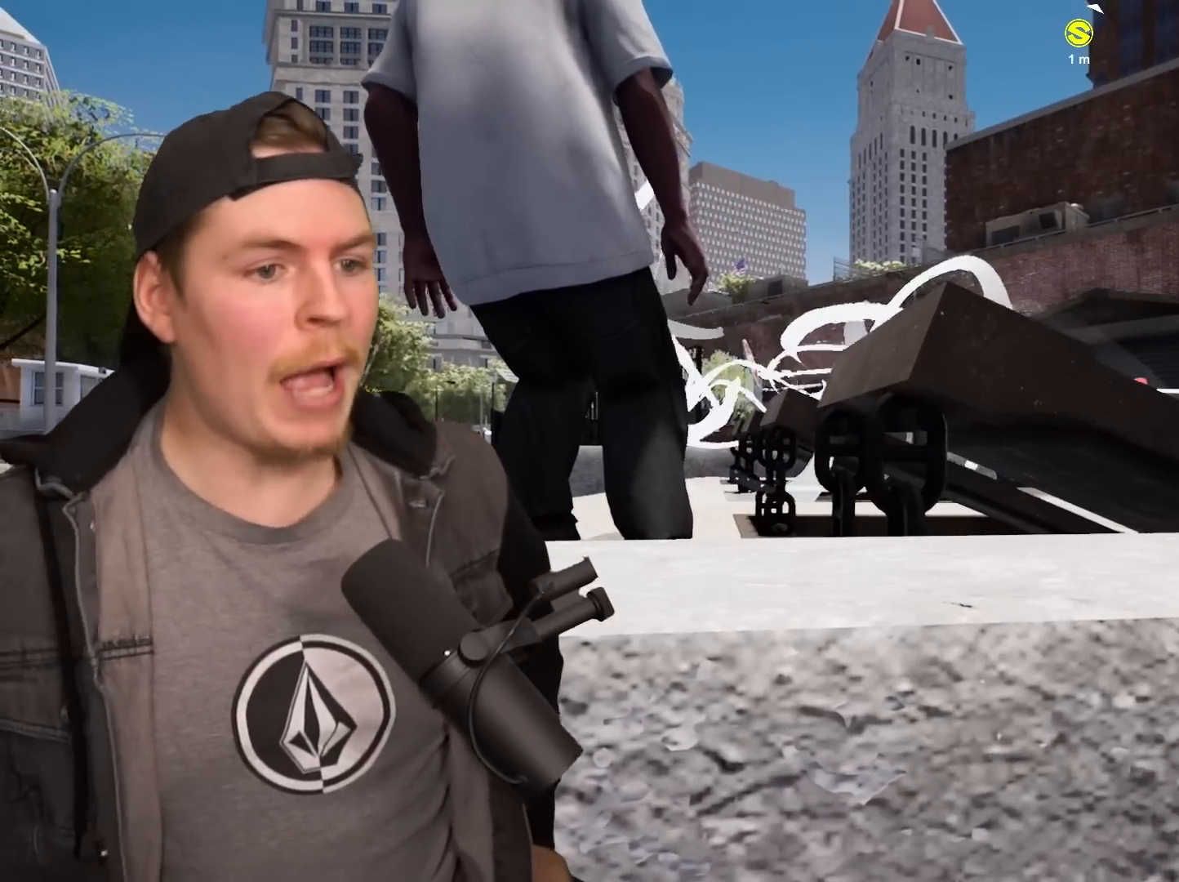
{"buttons": [], "left_stick": "center", "right_stick": "center", "events": []}
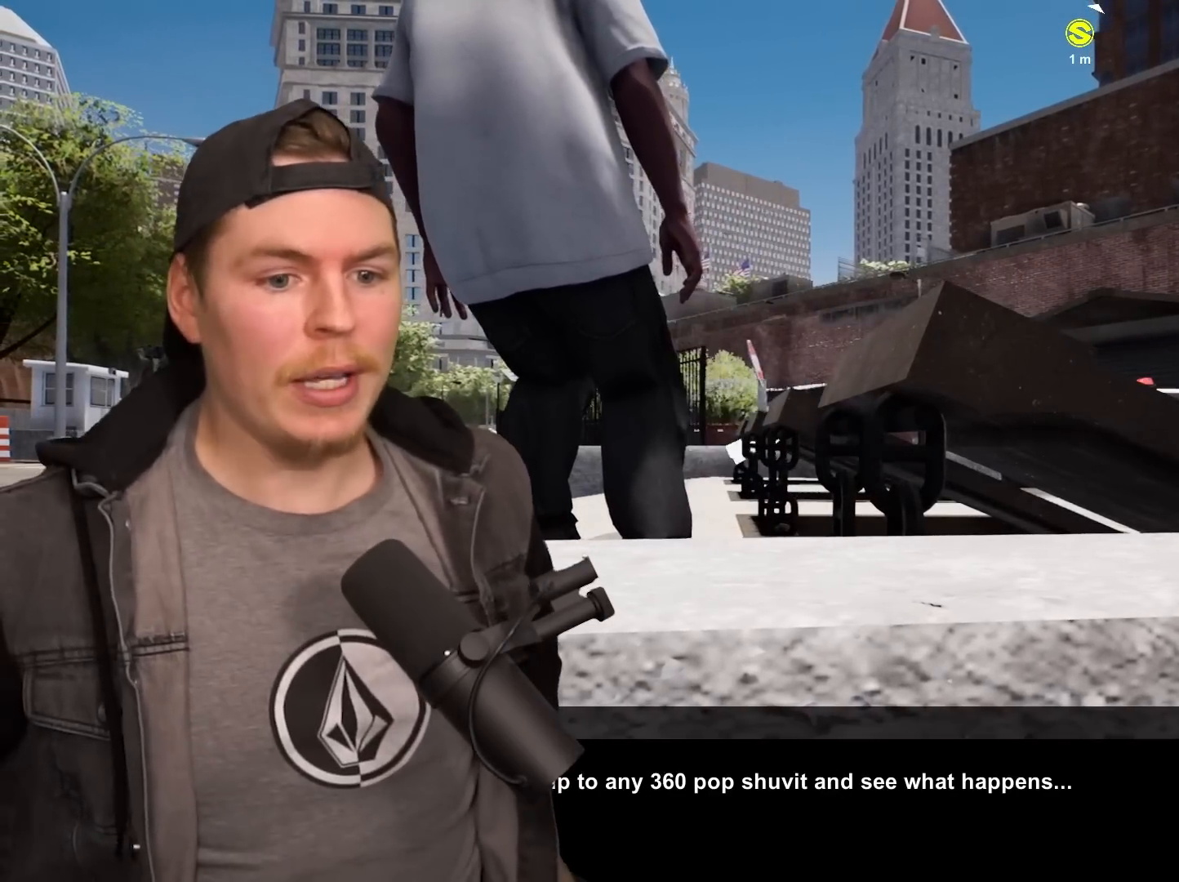
{"buttons": [], "left_stick": "center", "right_stick": "center", "events": [[333, "CROSS", "down"], [433, "CROSS", "up"]]}
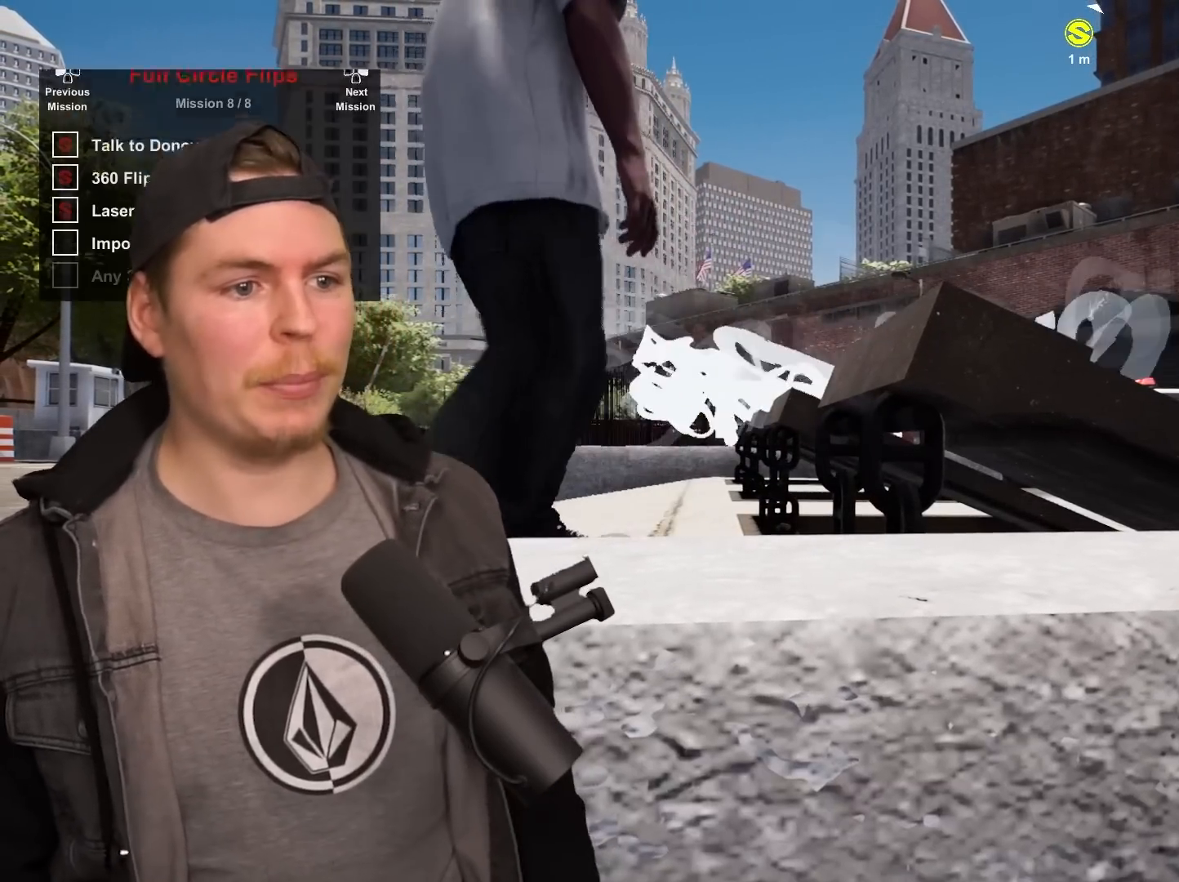
{"buttons": [], "left_stick": "center", "right_stick": "center", "events": []}
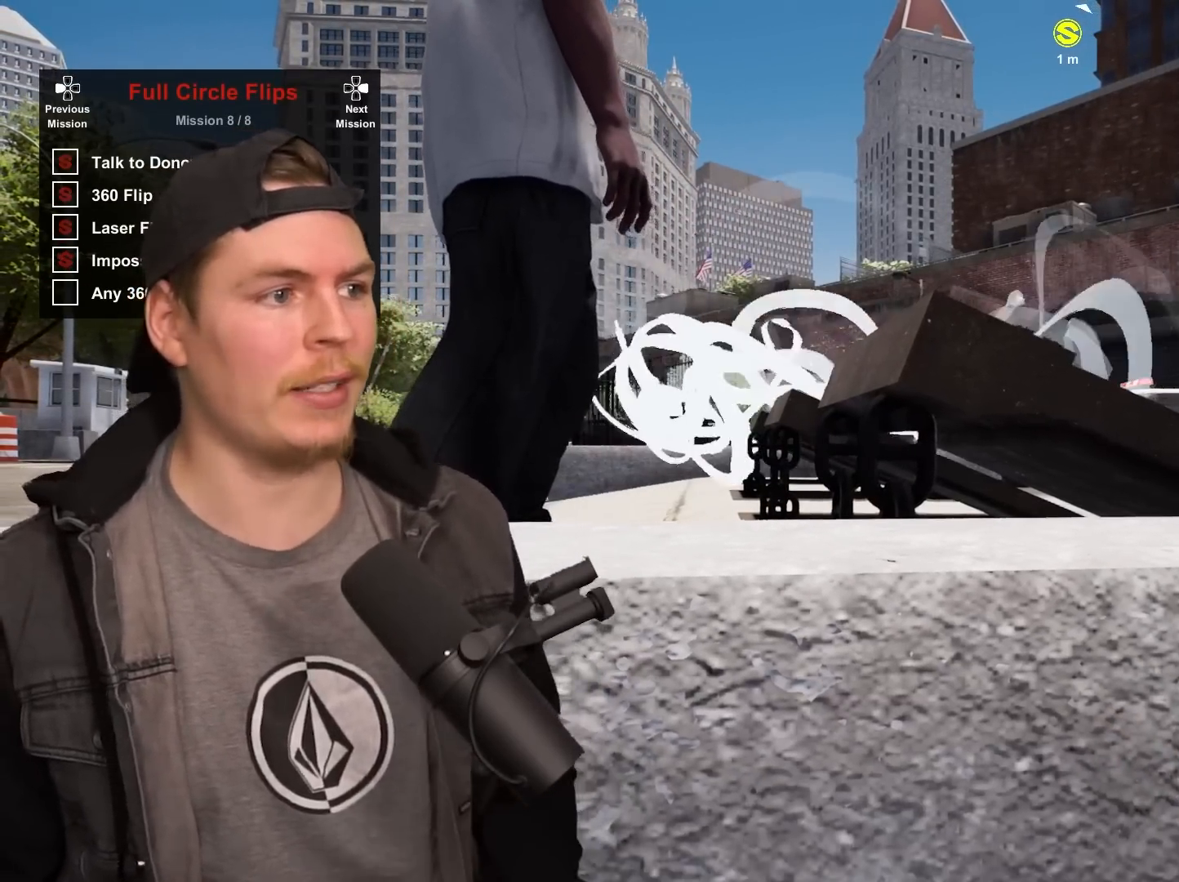
{"buttons": [], "left_stick": "up-left", "right_stick": "down-left", "events": [[100, "TRIANGLE", "down"], [217, "TRIANGLE", "up"], [367, "left_stick", "up-left"], [383, "right_stick", "down-left"]]}
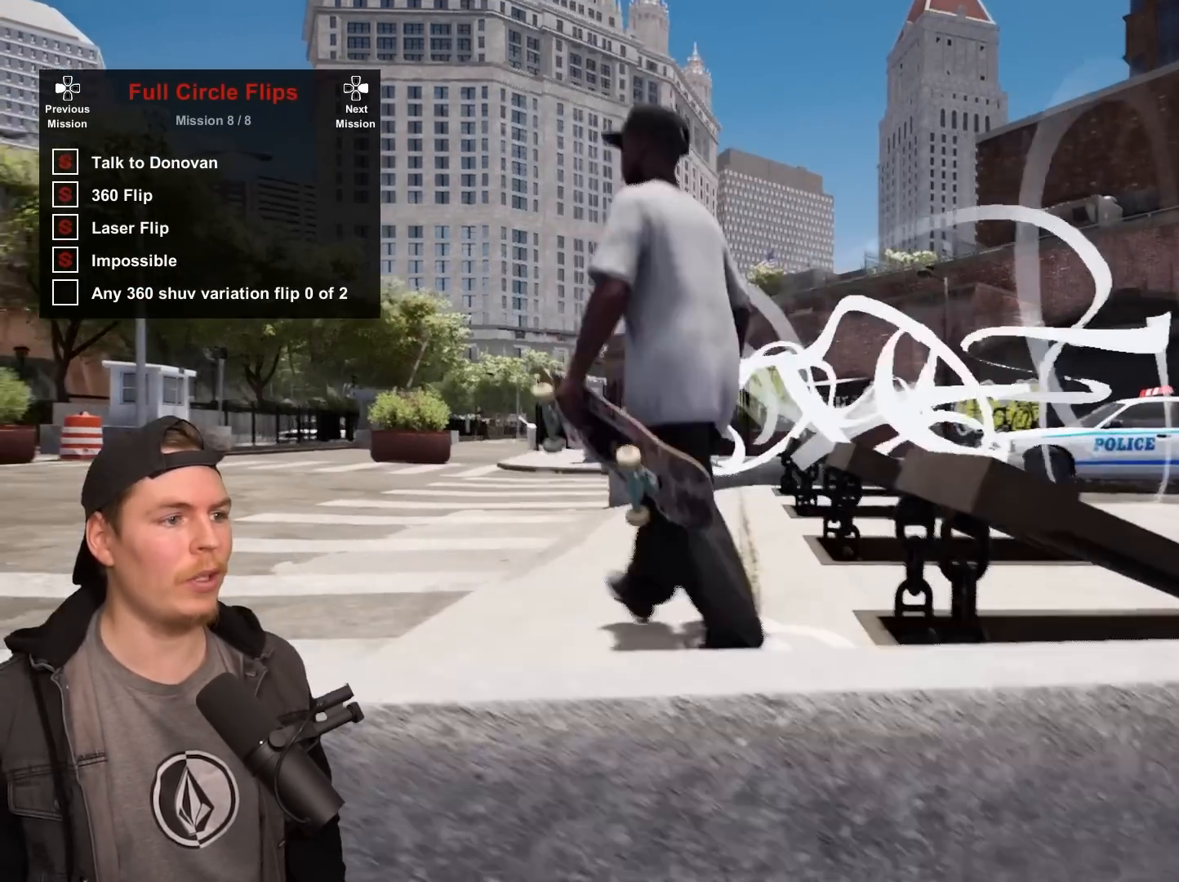
{"buttons": [], "left_stick": "up-left", "right_stick": "center", "events": [[133, "left_stick", "center"], [133, "right_stick", "center"], [300, "left_stick", "up-left"]]}
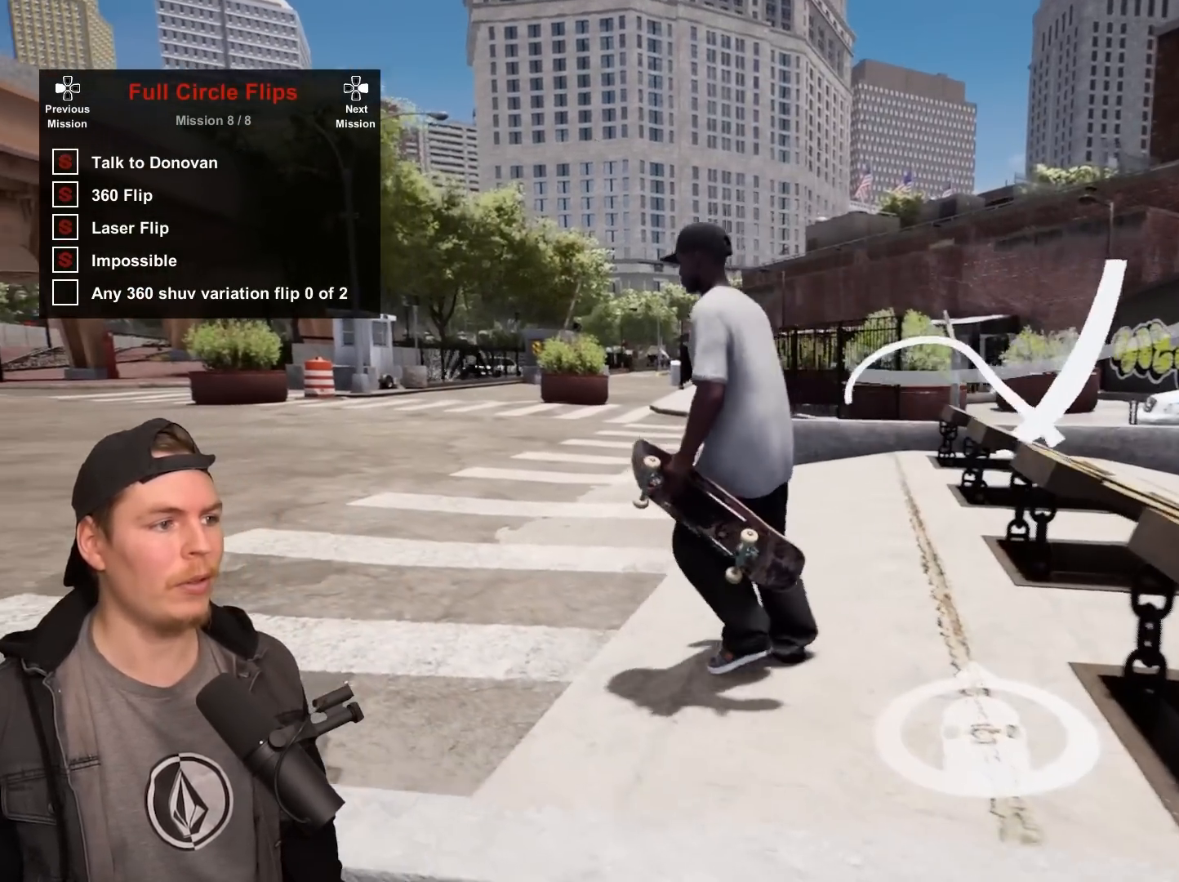
{"buttons": [], "left_stick": "center", "right_stick": "center", "events": [[50, "CROSS", "down"], [100, "CROSS", "up"], [133, "left_stick", "center"], [150, "TRIANGLE", "down"], [233, "TRIANGLE", "up"]]}
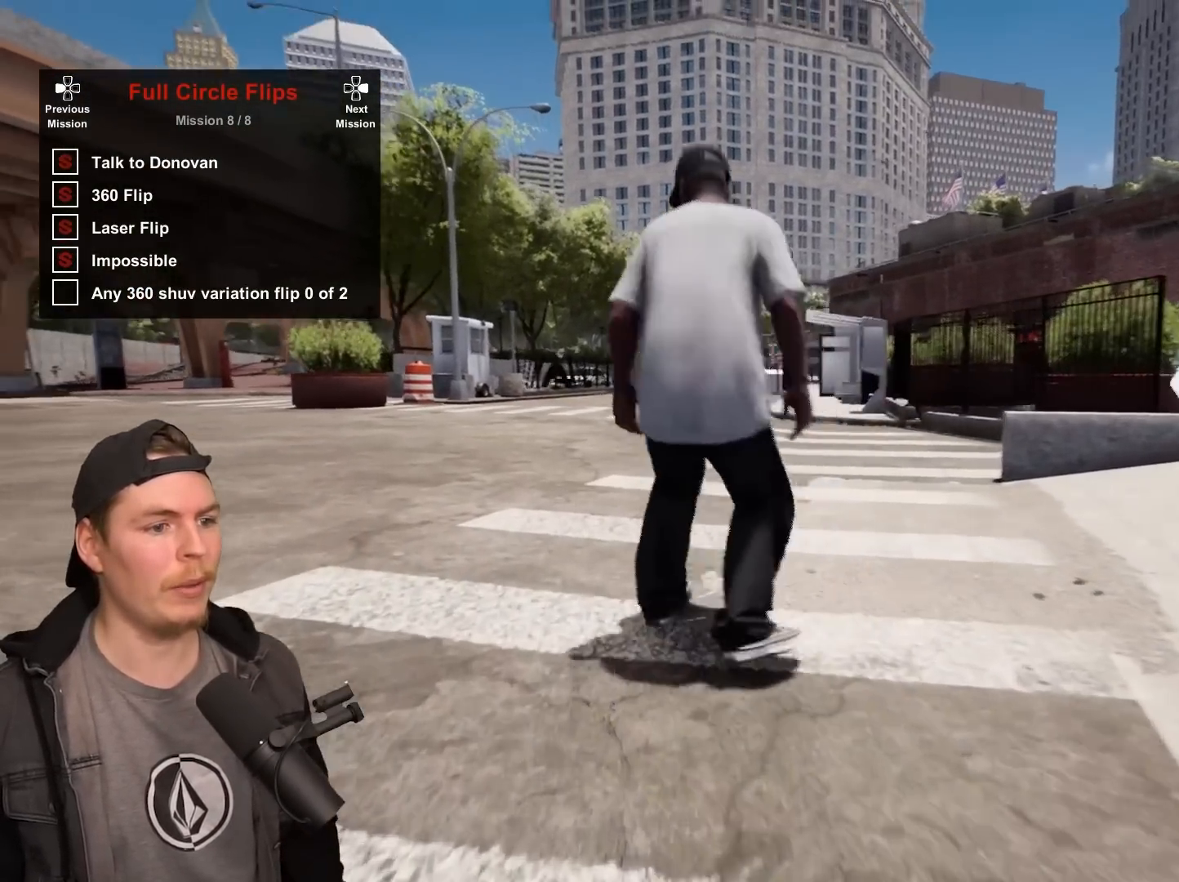
{"buttons": [], "left_stick": "center", "right_stick": "down", "events": [[433, "right_stick", "down"]]}
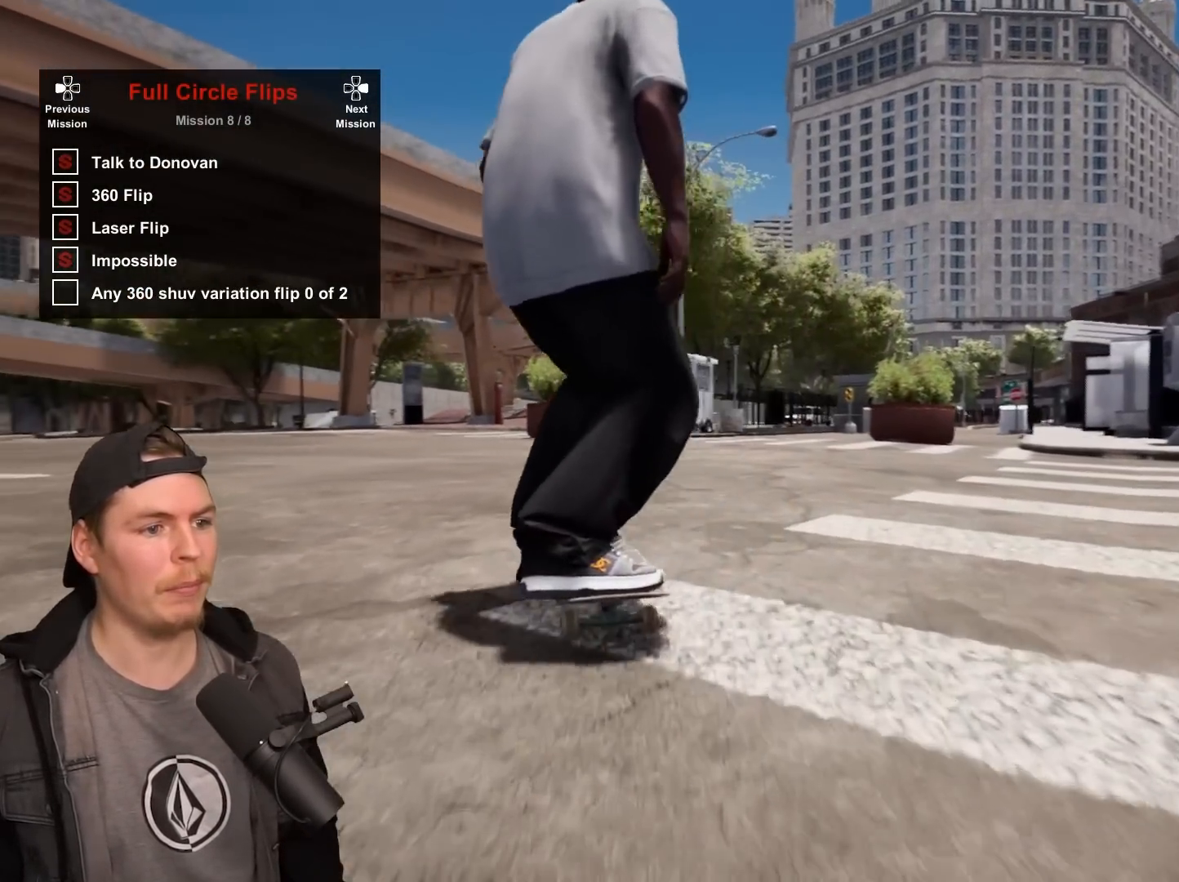
{"buttons": [], "left_stick": "down", "right_stick": "up-left", "events": [[483, "right_stick", "up-left"], [500, "left_stick", "down"]]}
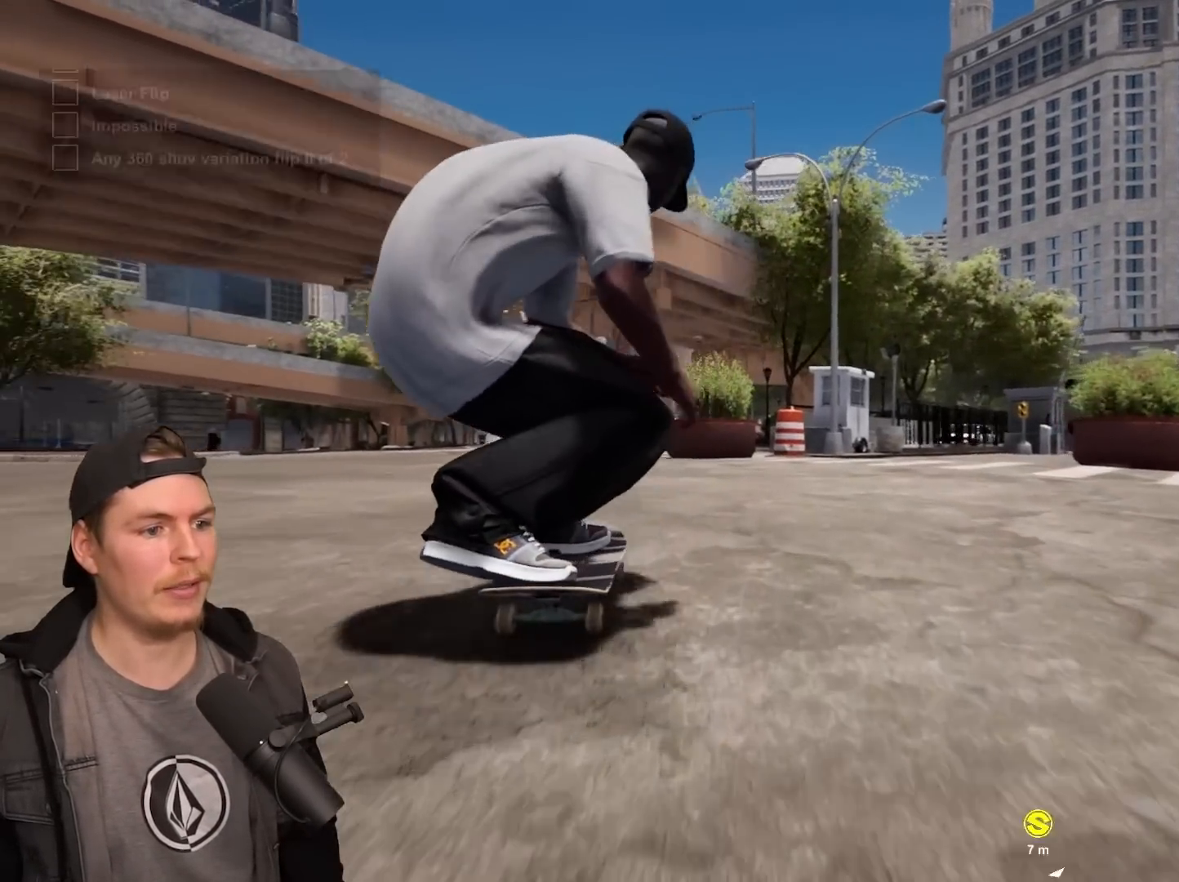
{"buttons": [], "left_stick": "center", "right_stick": "center", "events": [[33, "right_stick", "up"], [167, "right_stick", "center"], [183, "left_stick", "center"]]}
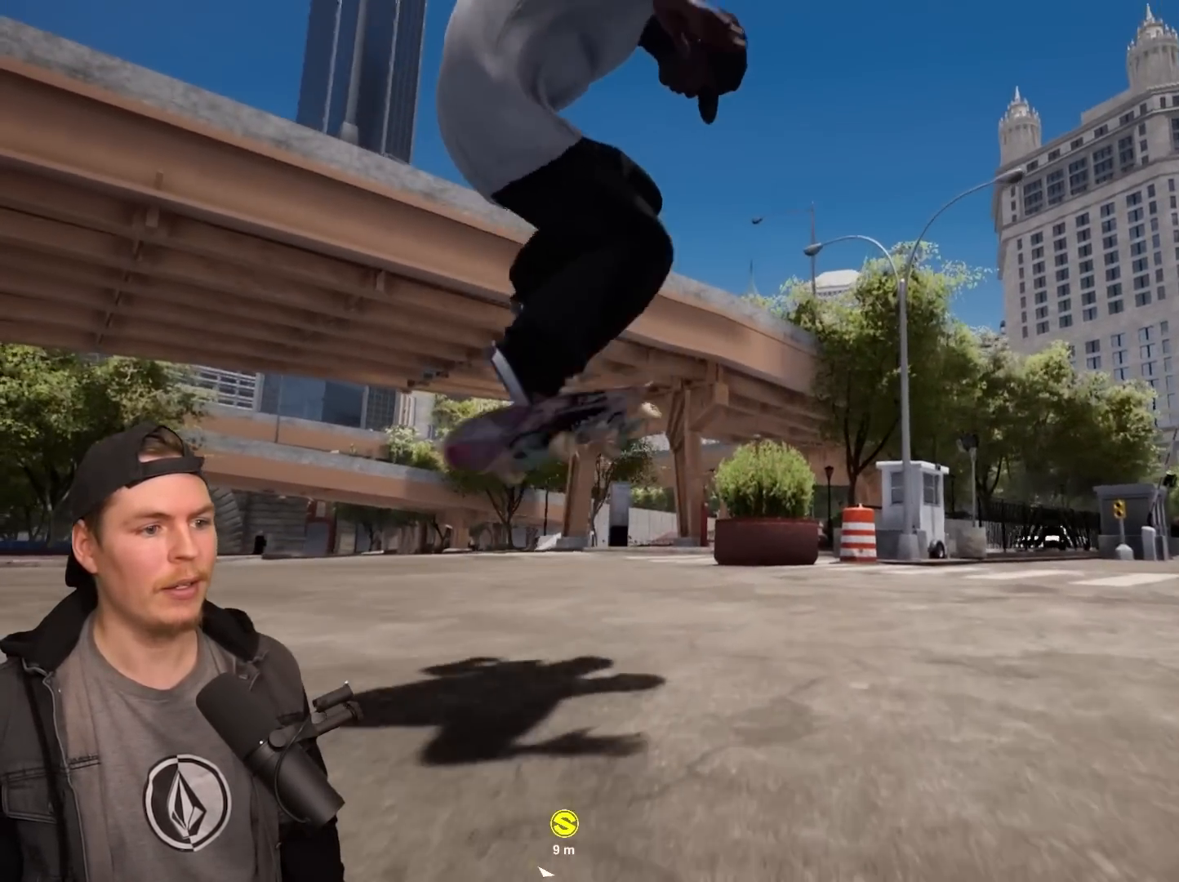
{"buttons": [], "left_stick": "center", "right_stick": "center", "events": [[33, "left_stick", "down"], [100, "left_stick", "center"]]}
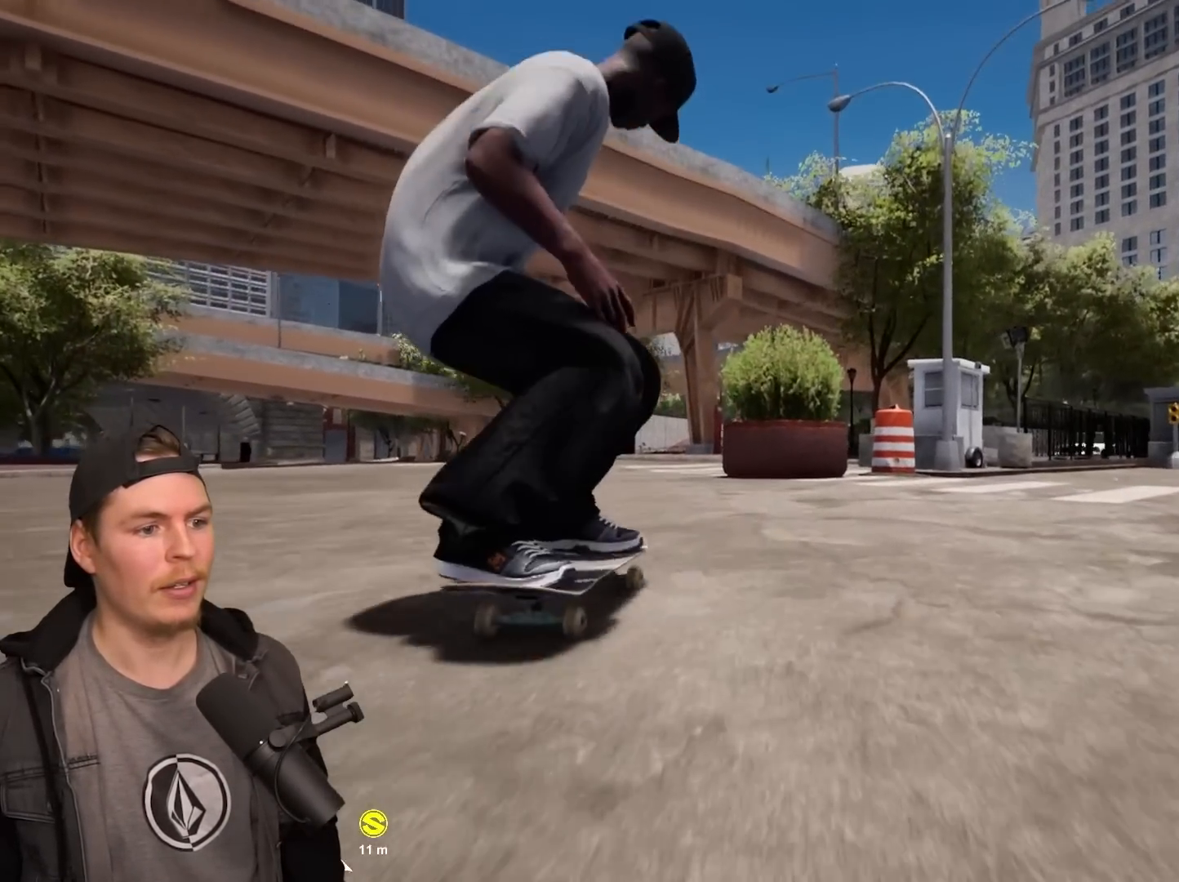
{"buttons": ["SELECT"], "left_stick": "center", "right_stick": "center", "events": [[400, "SELECT", "down"]]}